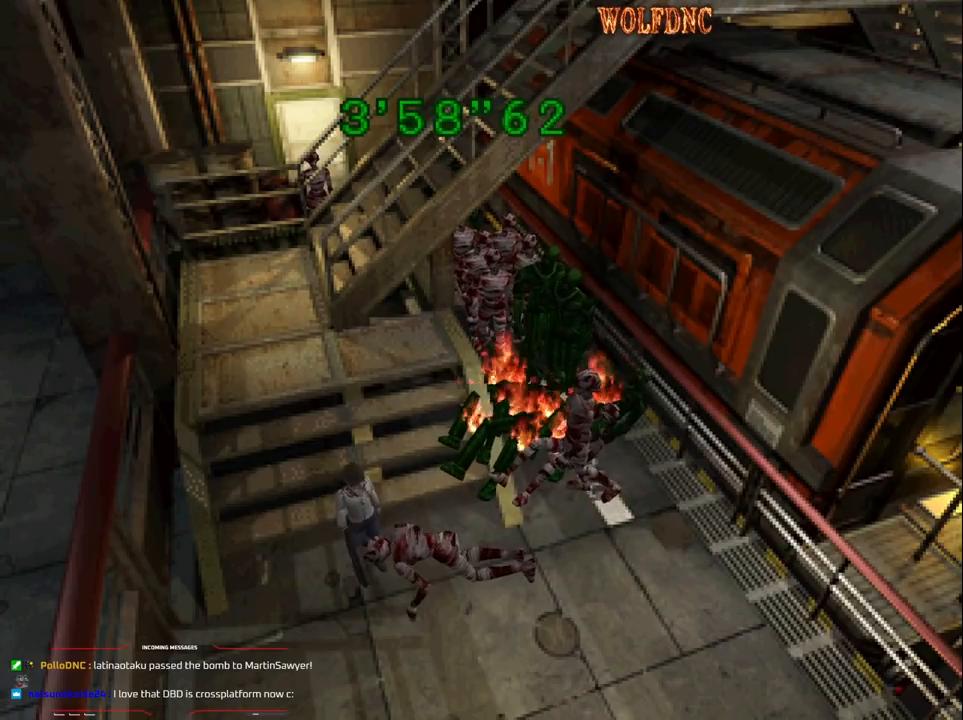
Gameplay with a controller (PlayStation layout); each line is a JSON object with the inputs held at the frame after it. "events" lists button and stick changes between this image and that frame as [ms after this image, input, new state], when the widget could be followed in between. Not read: L3 R3 other_buttons.
{"buttons": ["SQUARE", "DPAD_UP", "DPAD_LEFT"], "events": [[67, "DPAD_UP", "down"], [67, "SQUARE", "down"], [167, "DPAD_LEFT", "down"], [167, "DPAD_RIGHT", "up"]]}
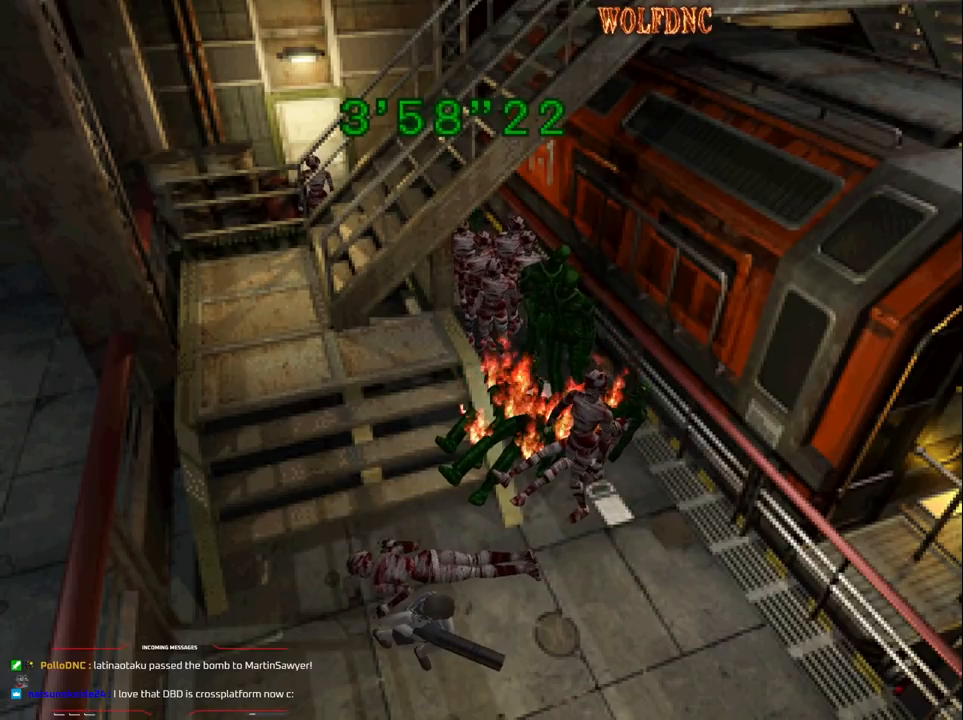
{"buttons": ["R1"], "events": [[83, "DPAD_UP", "up"], [83, "SQUARE", "up"], [333, "R1", "down"], [467, "DPAD_LEFT", "up"]]}
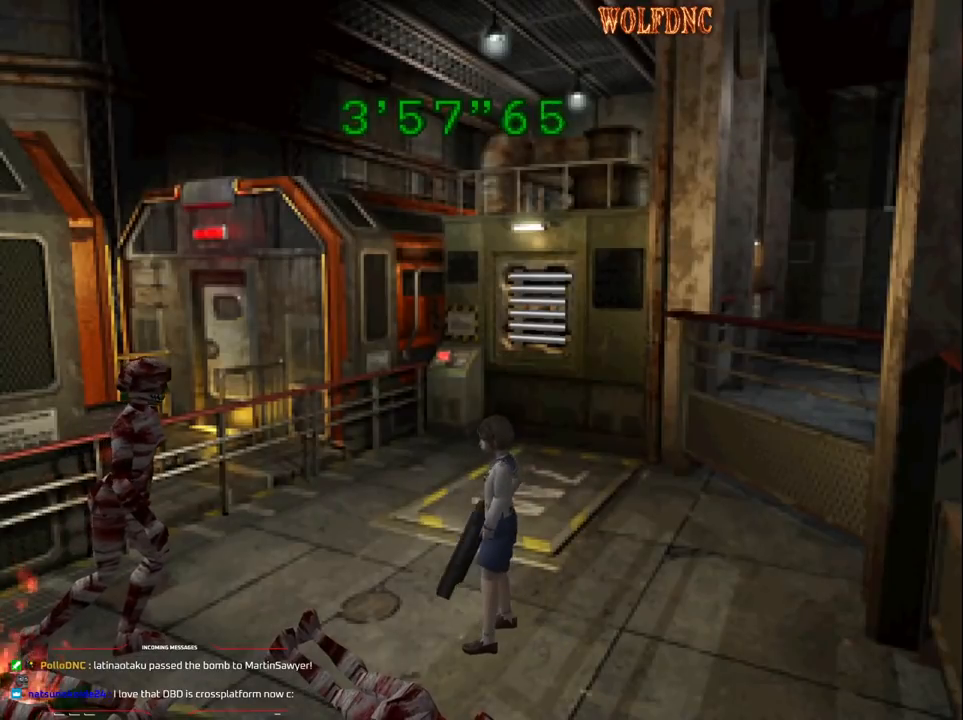
{"buttons": ["R1", "DPAD_LEFT"], "events": [[383, "DPAD_LEFT", "down"]]}
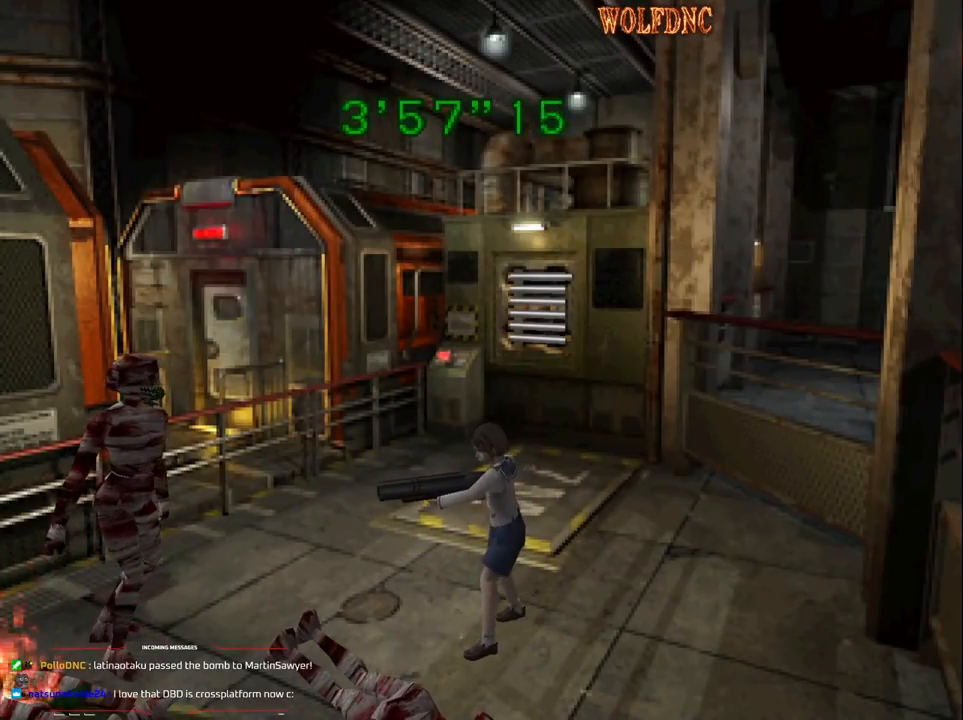
{"buttons": ["CROSS", "R1"], "events": [[33, "CROSS", "down"], [67, "DPAD_LEFT", "up"], [117, "CROSS", "up"], [167, "CROSS", "down"], [450, "CROSS", "up"], [500, "CROSS", "down"]]}
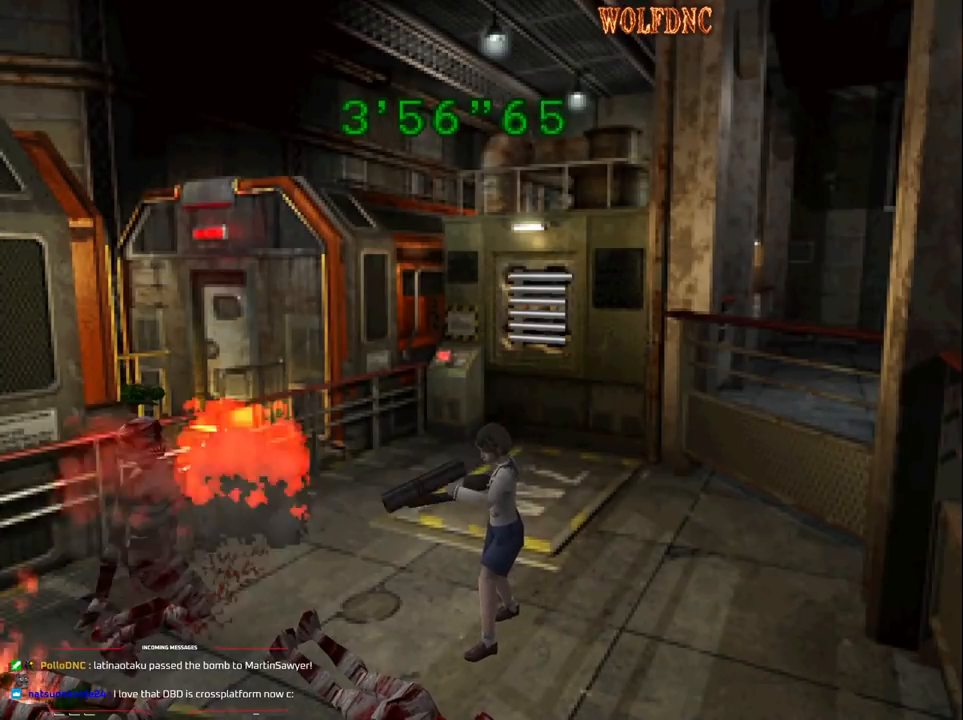
{"buttons": ["DPAD_RIGHT"], "events": [[50, "DPAD_RIGHT", "down"], [83, "CROSS", "up"], [133, "CROSS", "down"], [133, "R1", "up"], [233, "CROSS", "up"]]}
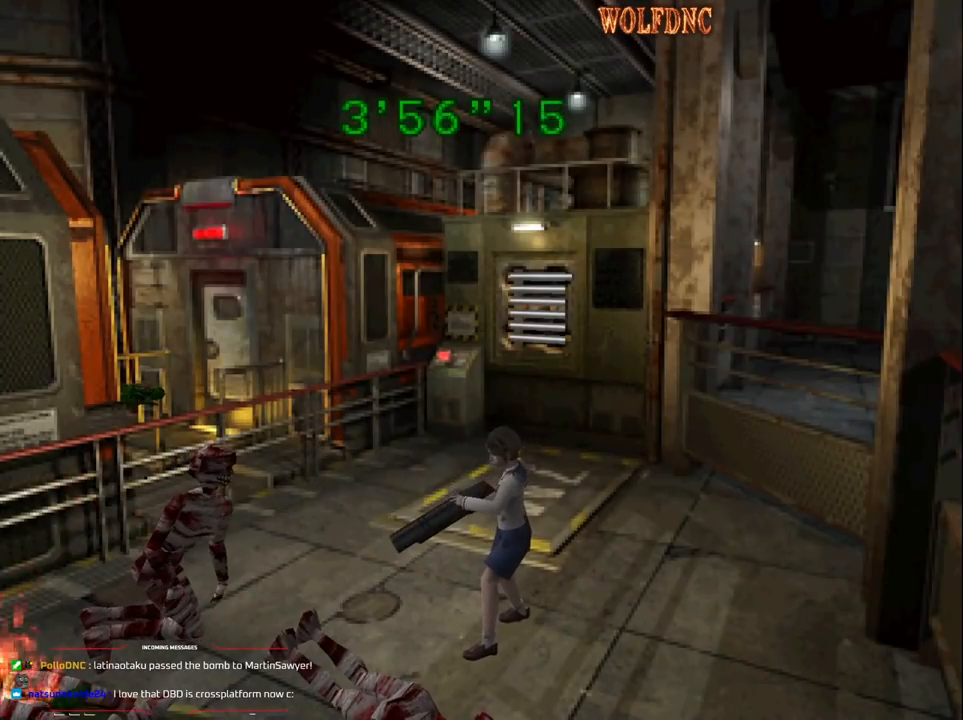
{"buttons": ["SQUARE", "DPAD_UP", "DPAD_RIGHT"], "events": [[250, "DPAD_UP", "down"], [333, "SQUARE", "down"]]}
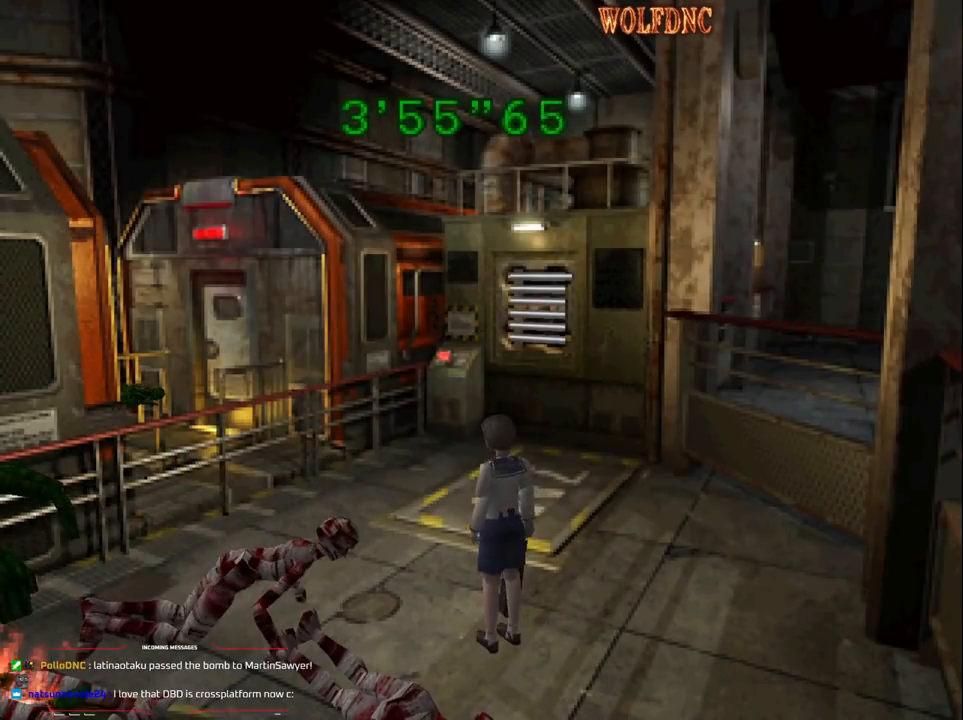
{"buttons": ["SQUARE", "DPAD_UP"], "events": [[167, "DPAD_RIGHT", "up"]]}
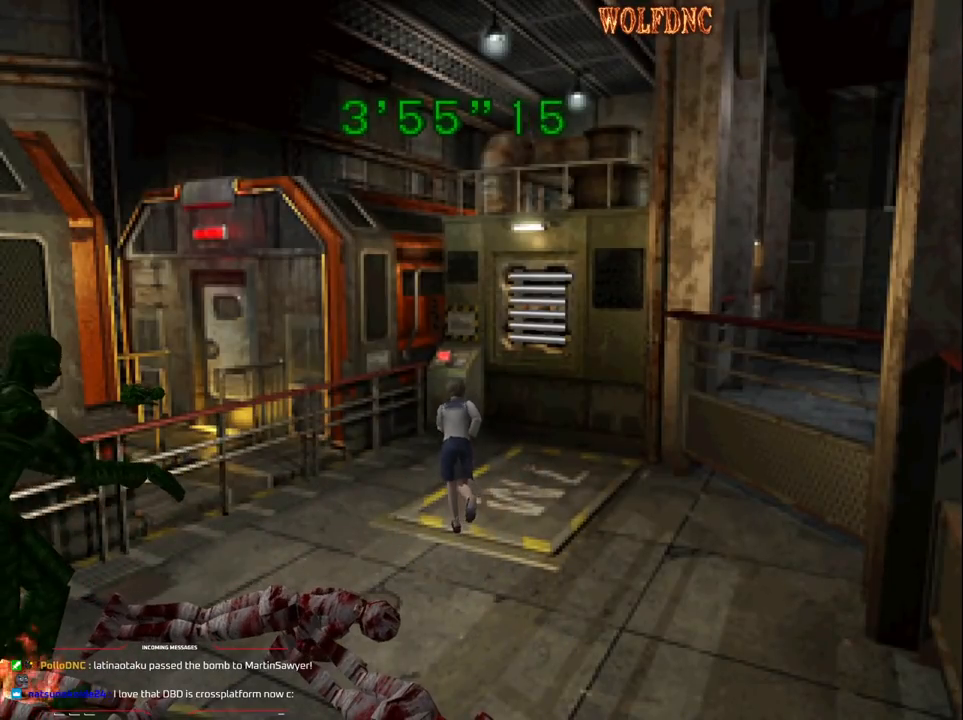
{"buttons": ["CROSS", "SQUARE", "DPAD_UP"], "events": [[417, "CROSS", "down"]]}
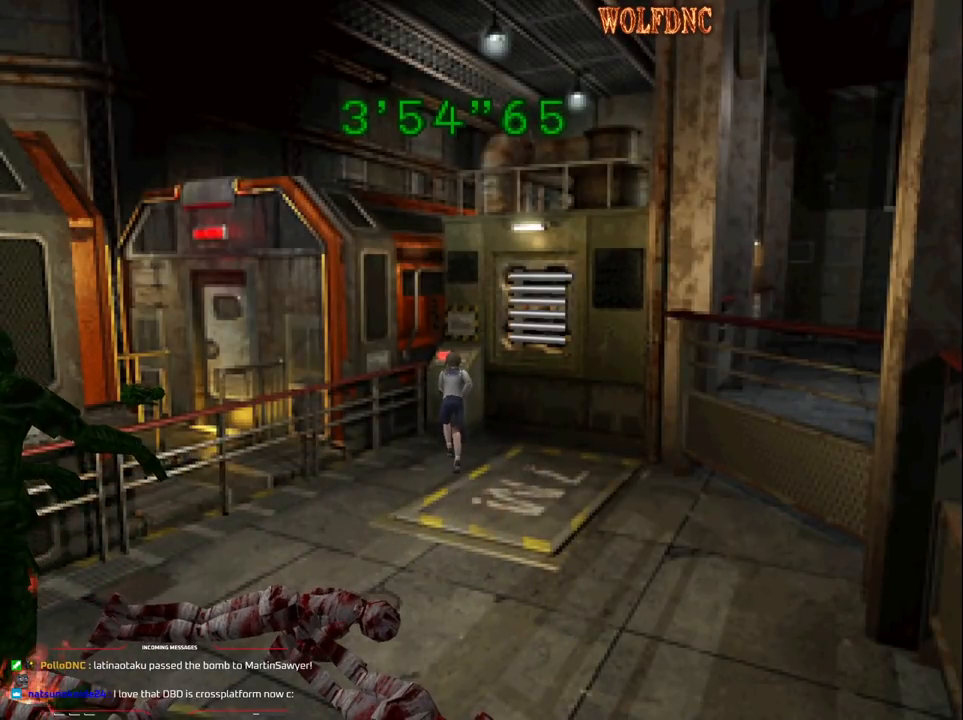
{"buttons": [], "events": [[17, "CROSS", "up"], [100, "CROSS", "down"], [150, "CROSS", "up"], [200, "CROSS", "down"], [333, "DPAD_RIGHT", "down"], [383, "CROSS", "up"], [433, "CROSS", "down"], [483, "CROSS", "up"], [483, "DPAD_RIGHT", "up"], [483, "DPAD_UP", "up"], [483, "SQUARE", "up"]]}
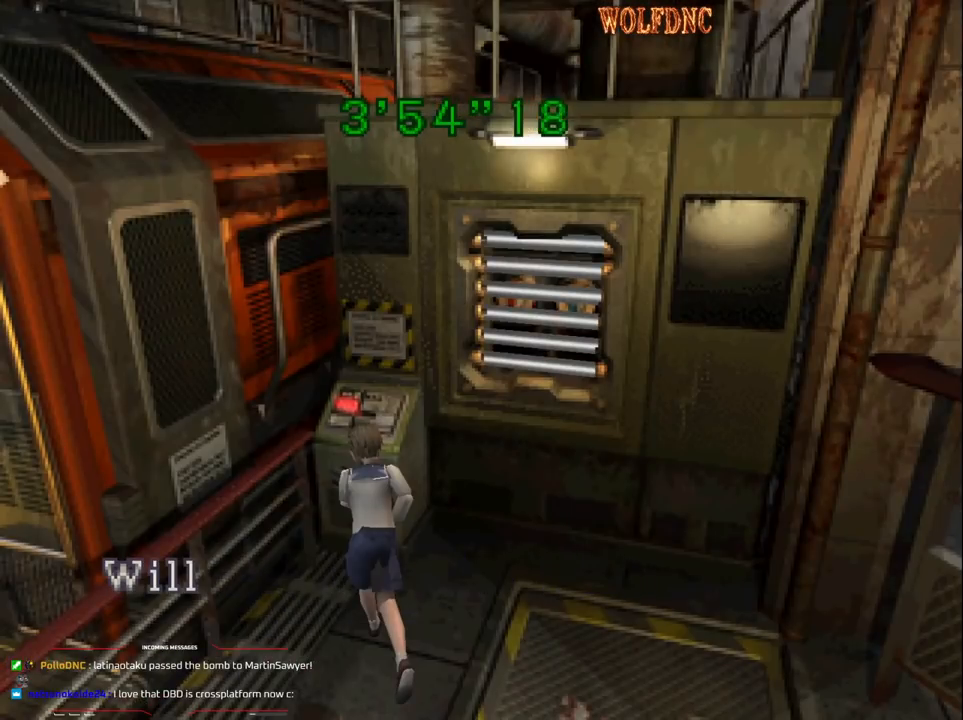
{"buttons": [], "events": [[67, "CROSS", "down"], [117, "CROSS", "up"], [167, "CROSS", "down"], [267, "CROSS", "up"], [317, "CROSS", "down"], [350, "CROSS", "up"], [400, "CROSS", "down"], [500, "CROSS", "up"]]}
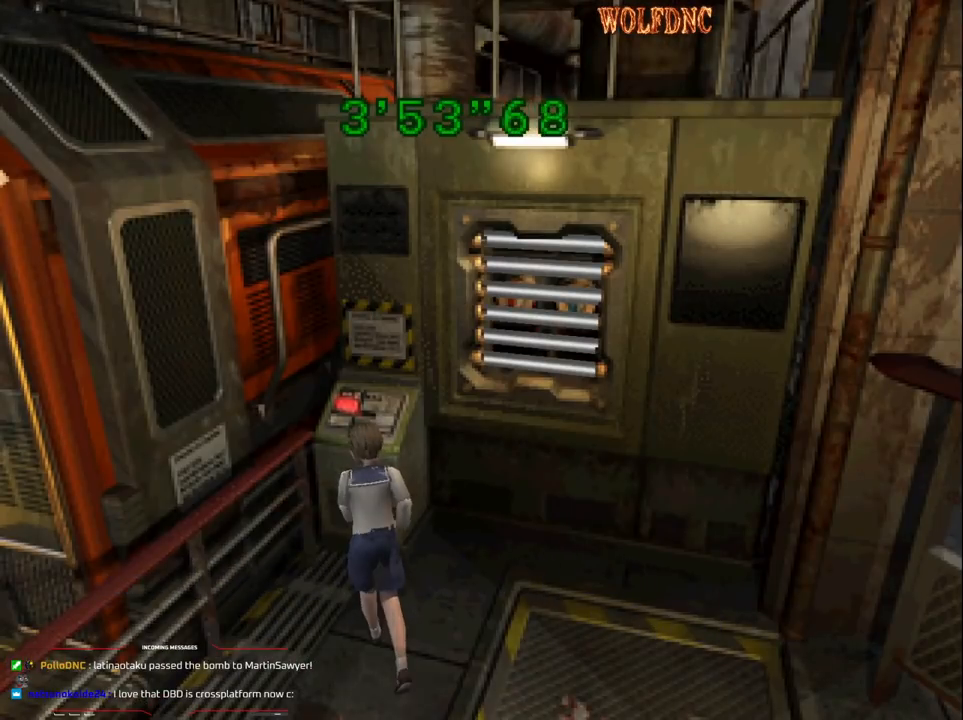
{"buttons": [], "events": [[50, "CROSS", "down"], [83, "CROSS", "up"], [133, "CROSS", "down"], [233, "CROSS", "up"]]}
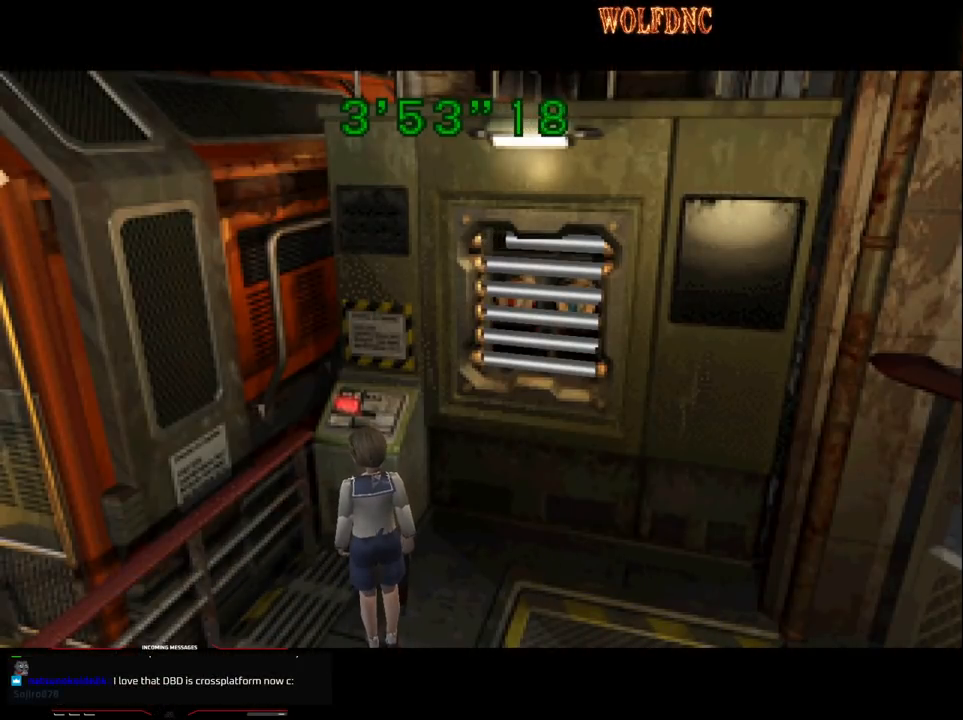
{"buttons": [], "events": []}
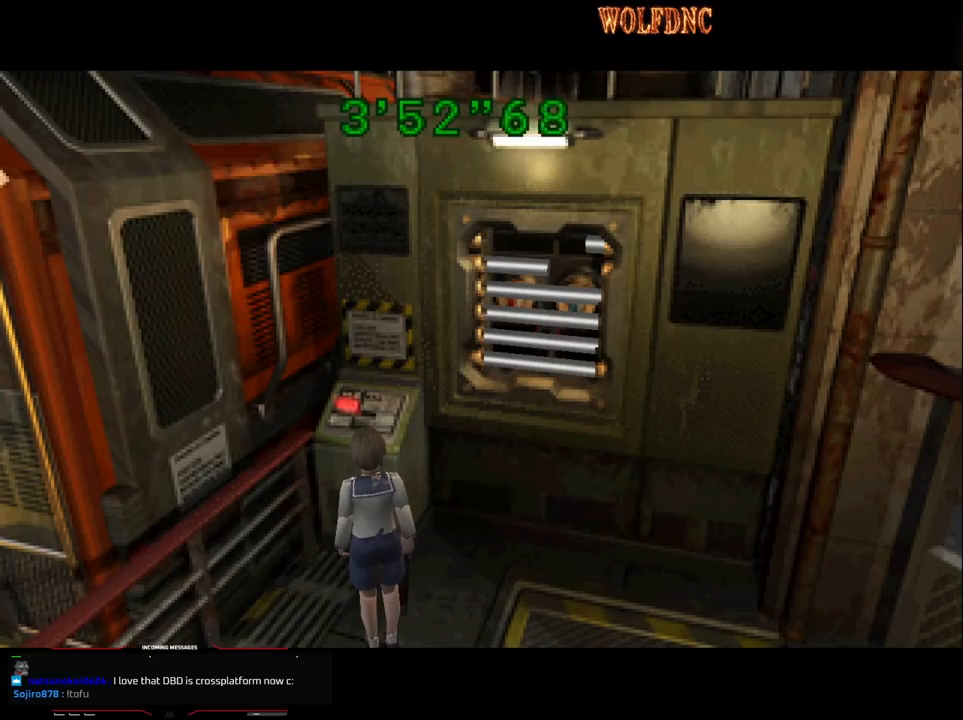
{"buttons": [], "events": []}
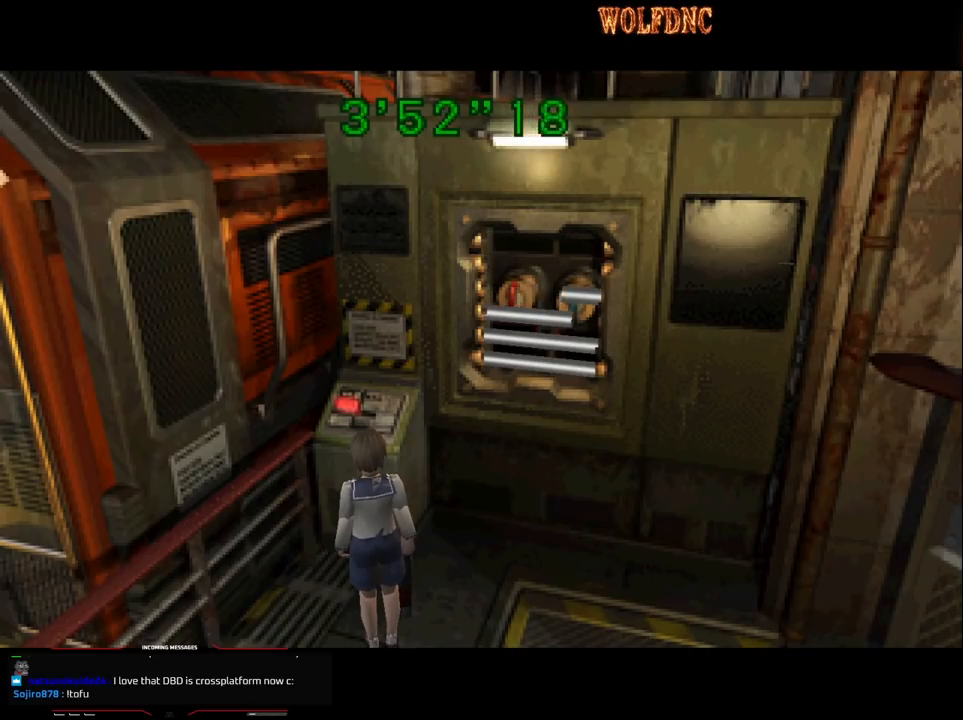
{"buttons": ["DPAD_RIGHT"], "events": [[367, "DPAD_RIGHT", "down"]]}
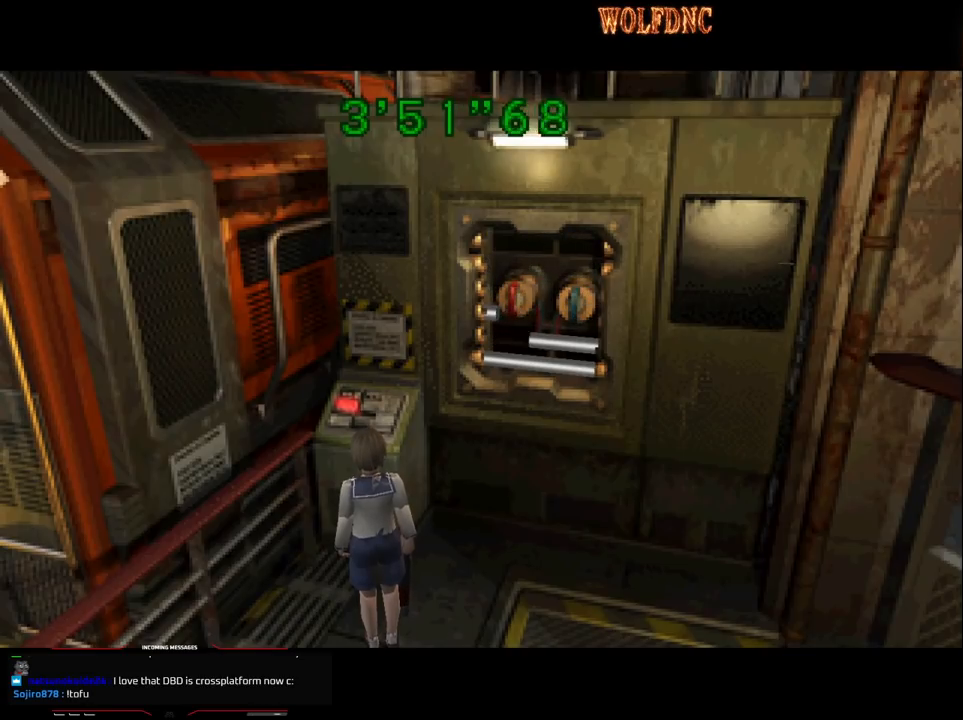
{"buttons": ["DPAD_RIGHT"], "events": []}
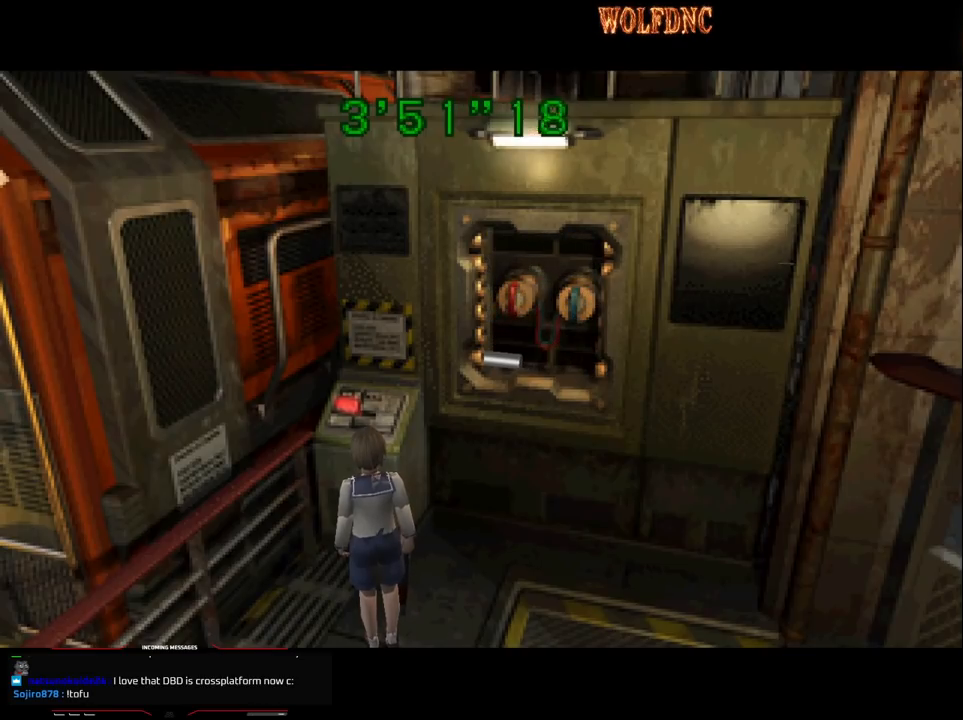
{"buttons": ["DPAD_RIGHT"], "events": []}
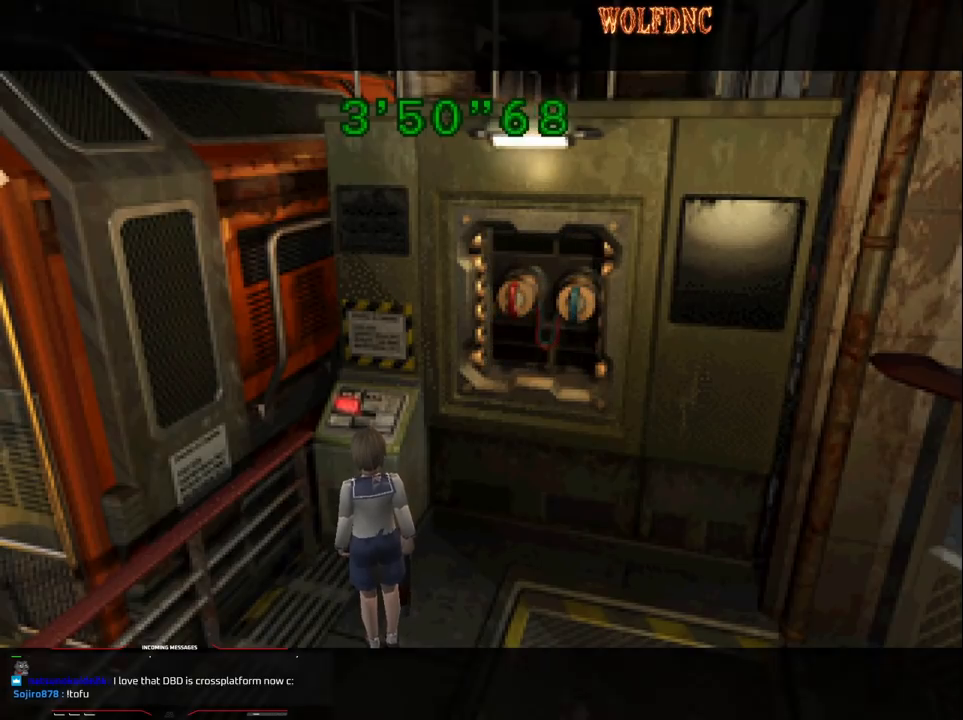
{"buttons": ["SQUARE", "DPAD_UP", "DPAD_LEFT"], "events": [[233, "SQUARE", "down"], [283, "DPAD_UP", "down"], [367, "DPAD_LEFT", "down"], [417, "DPAD_RIGHT", "up"]]}
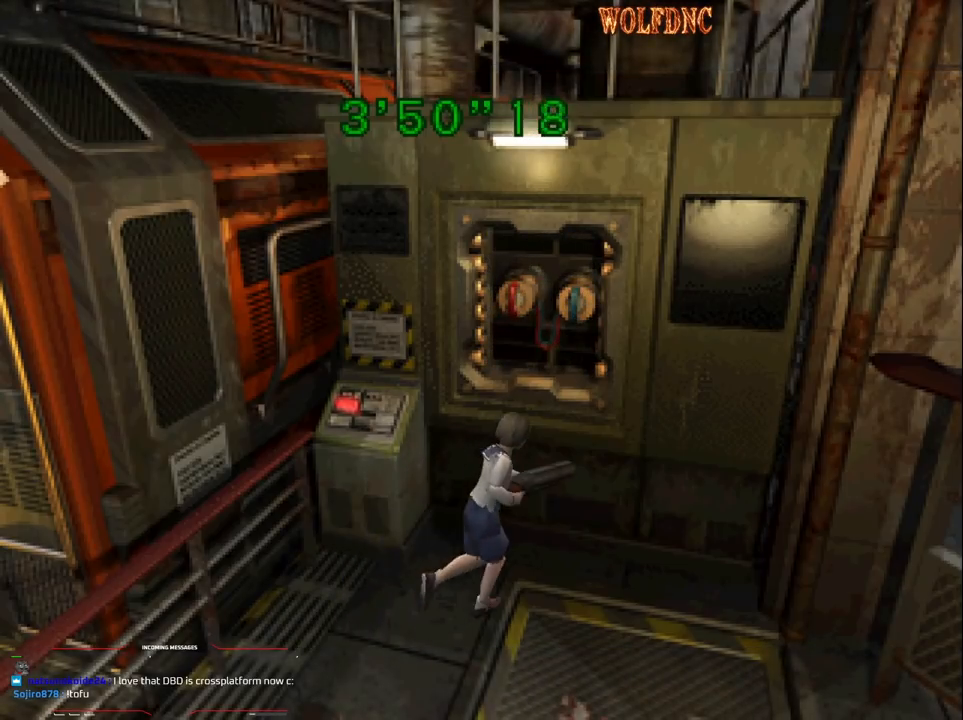
{"buttons": [], "events": [[17, "CROSS", "down"], [100, "CROSS", "up"], [150, "CROSS", "down"], [200, "CROSS", "up"], [200, "DPAD_UP", "up"], [200, "SQUARE", "up"], [250, "CROSS", "down"], [333, "CROSS", "up"], [383, "CROSS", "down"], [383, "DPAD_LEFT", "up"], [483, "CROSS", "up"]]}
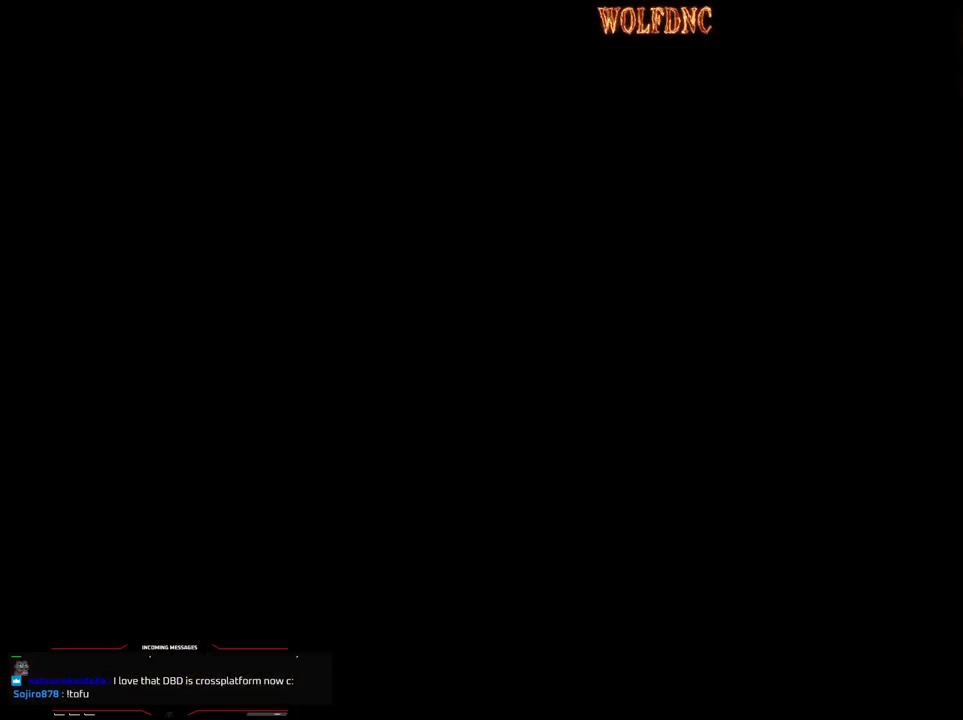
{"buttons": ["CROSS"], "events": [[33, "CROSS", "down"], [67, "CROSS", "up"], [117, "CROSS", "down"], [217, "CROSS", "up"], [267, "CROSS", "down"], [433, "CROSS", "up"], [500, "CROSS", "down"]]}
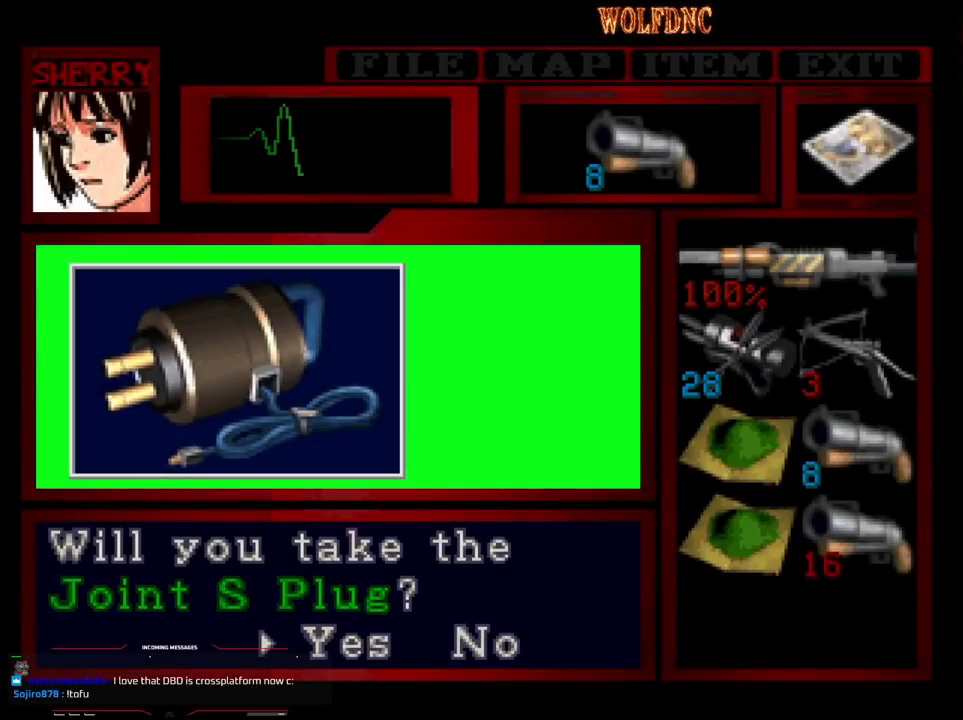
{"buttons": ["SQUARE"], "events": [[83, "CROSS", "up"], [133, "CROSS", "down"], [233, "CROSS", "up"], [283, "CROSS", "down"], [417, "SQUARE", "down"], [467, "CROSS", "up"]]}
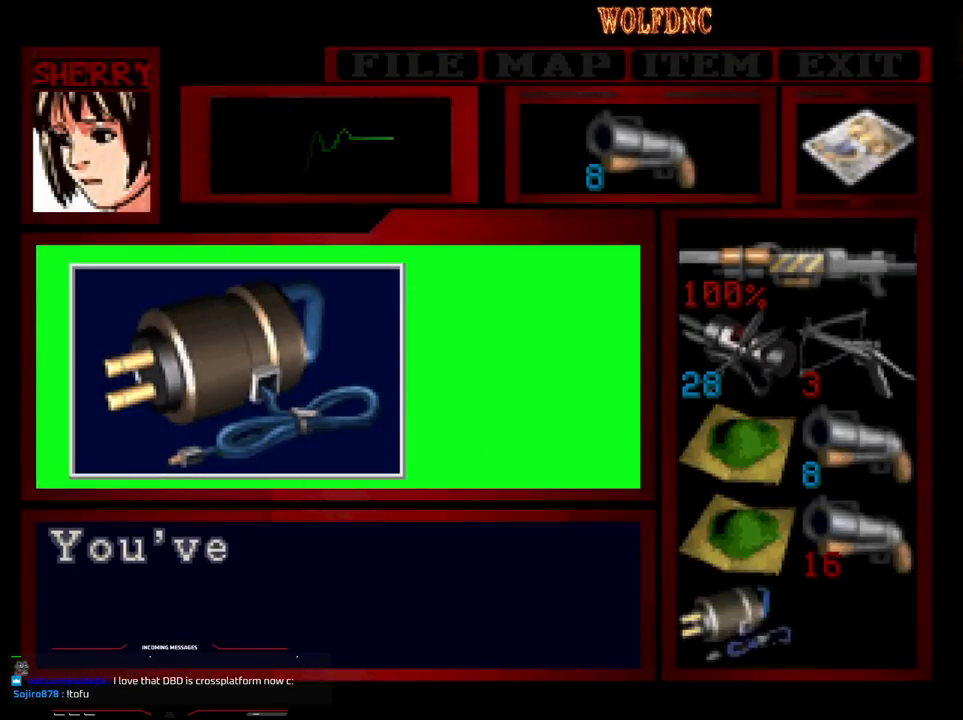
{"buttons": ["CROSS"], "events": [[17, "CROSS", "down"], [67, "SQUARE", "up"], [100, "CROSS", "up"], [150, "CROSS", "down"], [200, "CROSS", "up"], [250, "CROSS", "down"], [300, "CROSS", "up"], [383, "CROSS", "down"], [433, "CROSS", "up"], [483, "CROSS", "down"]]}
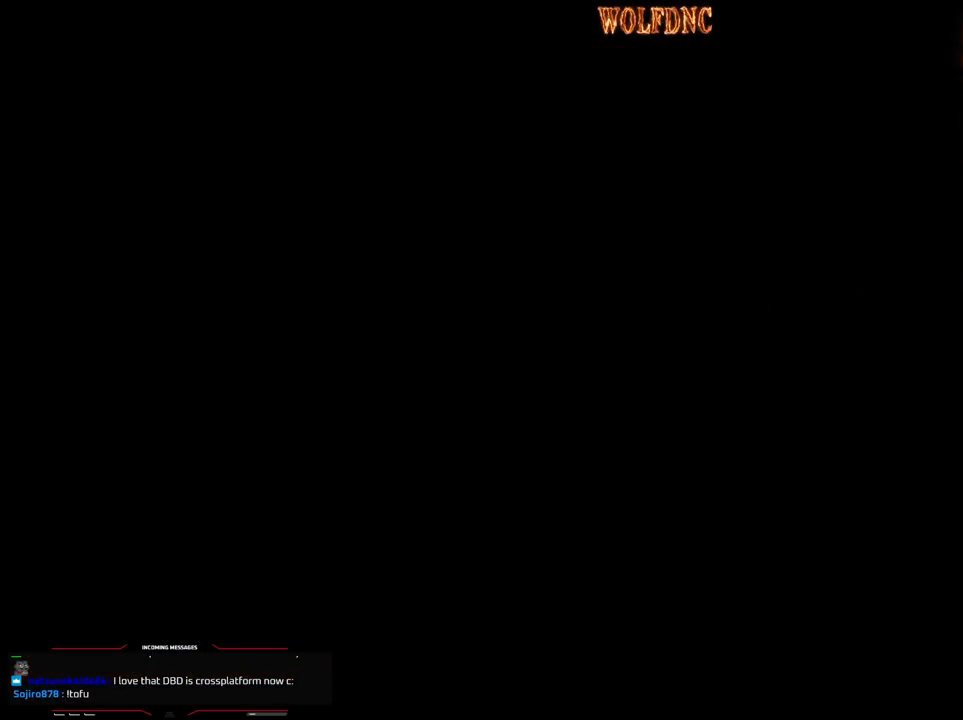
{"buttons": ["CROSS"], "events": [[67, "CROSS", "up"], [117, "CROSS", "down"], [217, "CROSS", "up"], [267, "CROSS", "down"], [317, "CROSS", "up"], [350, "CROSS", "down"], [450, "CROSS", "up"], [500, "CROSS", "down"]]}
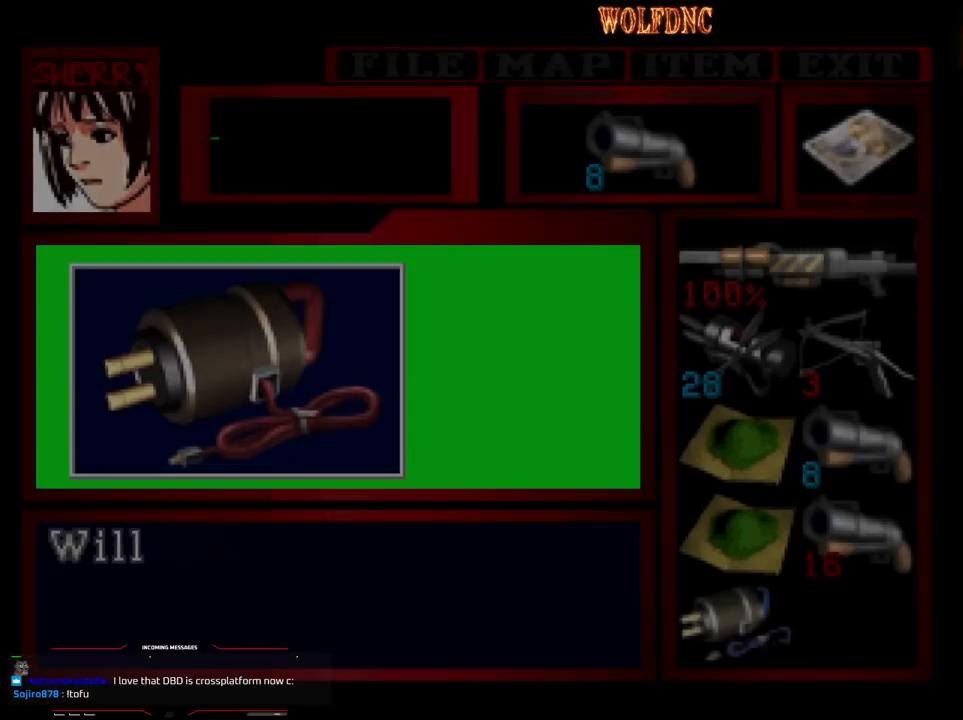
{"buttons": [], "events": [[83, "CROSS", "up"], [133, "CROSS", "down"], [467, "CROSS", "up"]]}
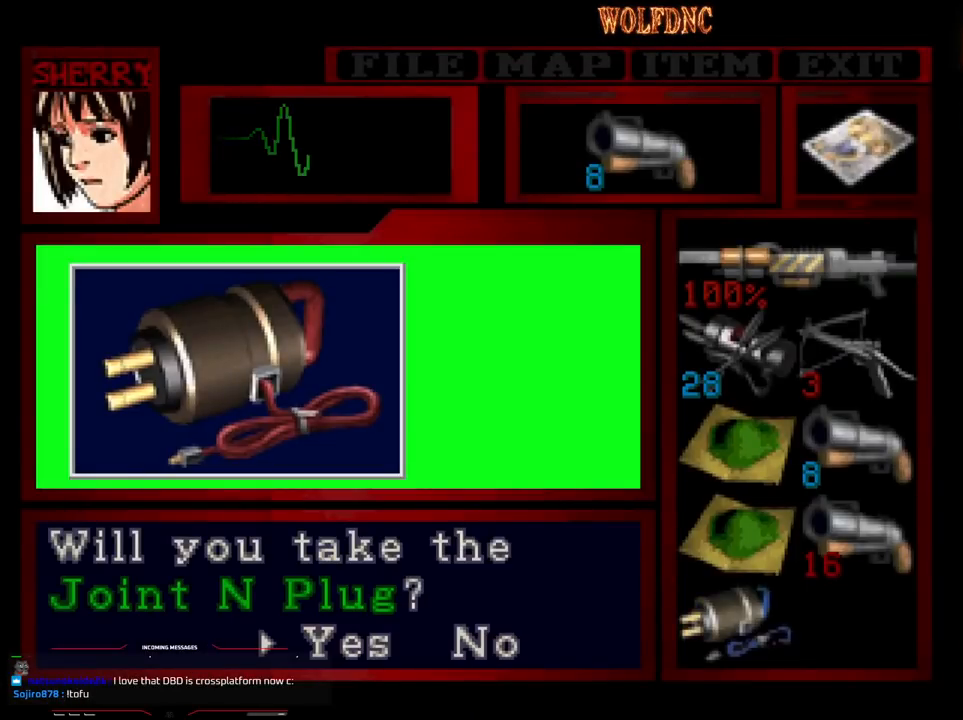
{"buttons": ["CROSS"], "events": [[17, "CROSS", "down"], [100, "CROSS", "up"], [150, "CROSS", "down"], [200, "CROSS", "up"], [250, "CROSS", "down"]]}
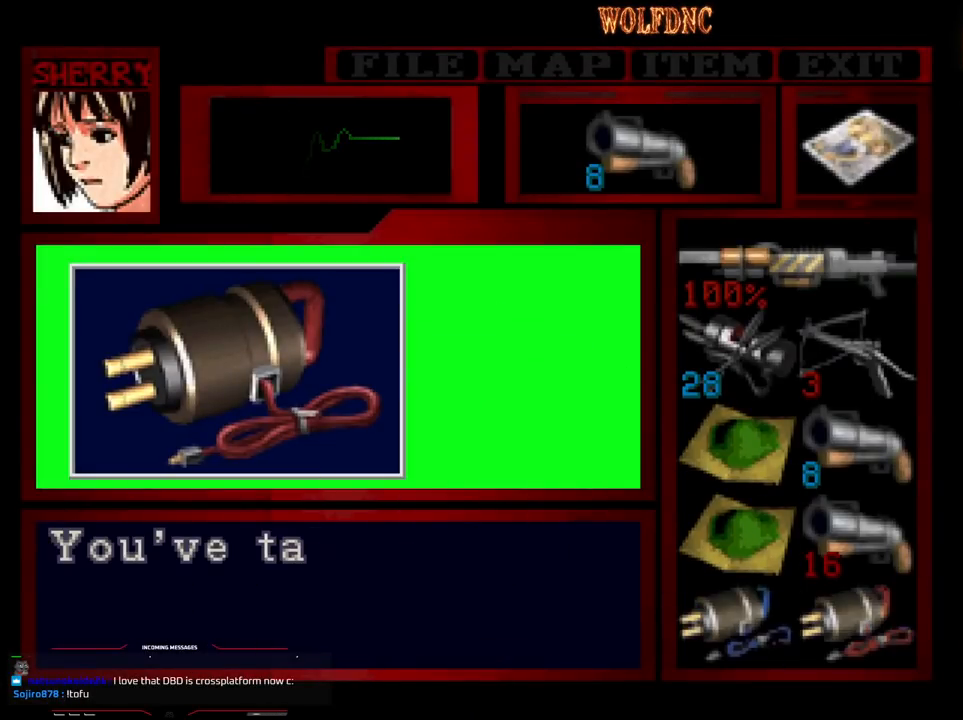
{"buttons": [], "events": [[33, "SQUARE", "down"], [267, "CROSS", "up"], [317, "CROSS", "down"], [350, "SQUARE", "up"], [400, "CROSS", "up"]]}
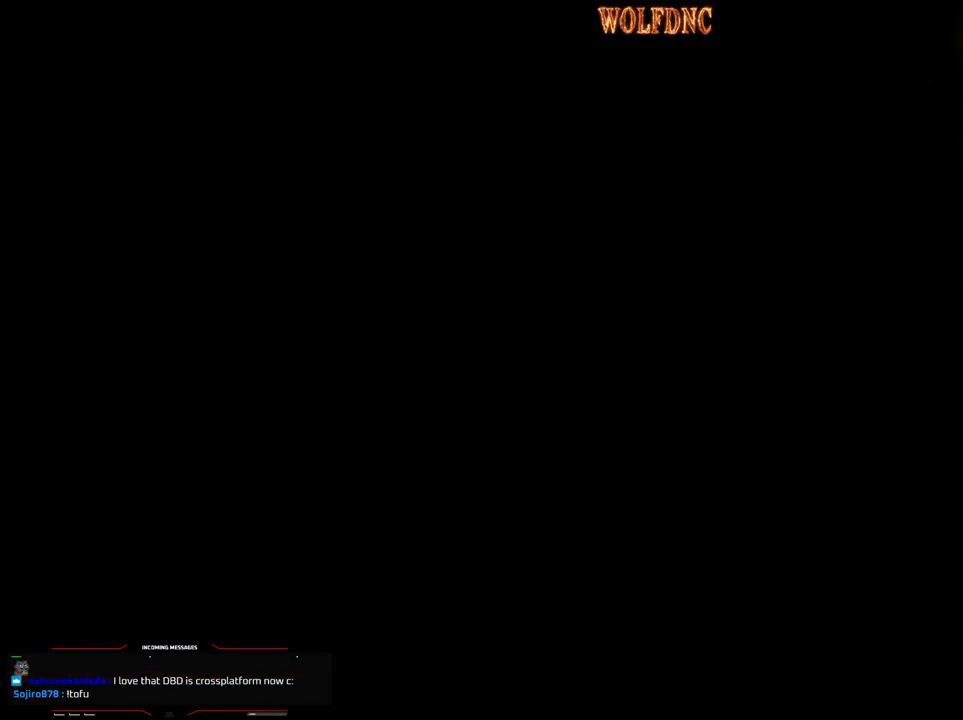
{"buttons": ["SQUARE", "DPAD_UP"], "events": [[33, "DPAD_DOWN", "down"], [133, "SQUARE", "down"], [283, "DPAD_DOWN", "up"], [283, "SQUARE", "up"], [367, "DPAD_LEFT", "down"], [417, "DPAD_UP", "down"], [417, "SQUARE", "down"], [467, "DPAD_LEFT", "up"]]}